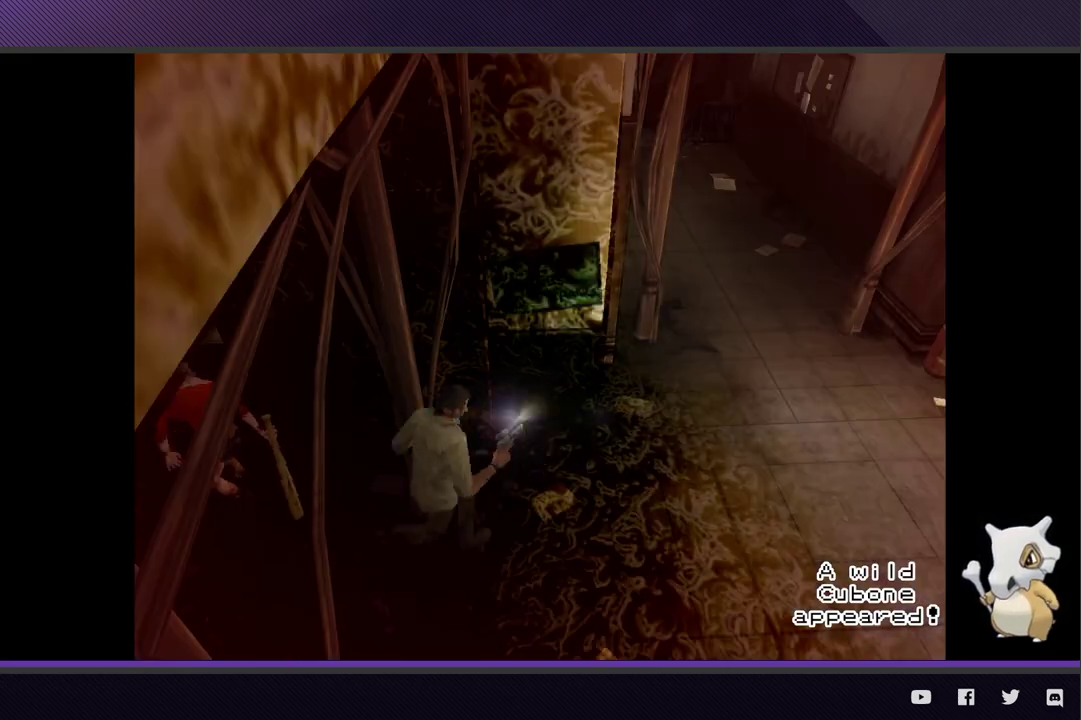
Gameplay with a controller (Xbox layout); each line is a JSON object with the inputs held at the frame after it. "events" lists button and stick changes between this image and that frame as [ms after this image, input, new state], when the widget could be followed in between.
{"buttons": [], "left_stick": "up-right", "right_stick": "center", "events": [[383, "left_stick", "right"], [450, "left_stick", "up-right"]]}
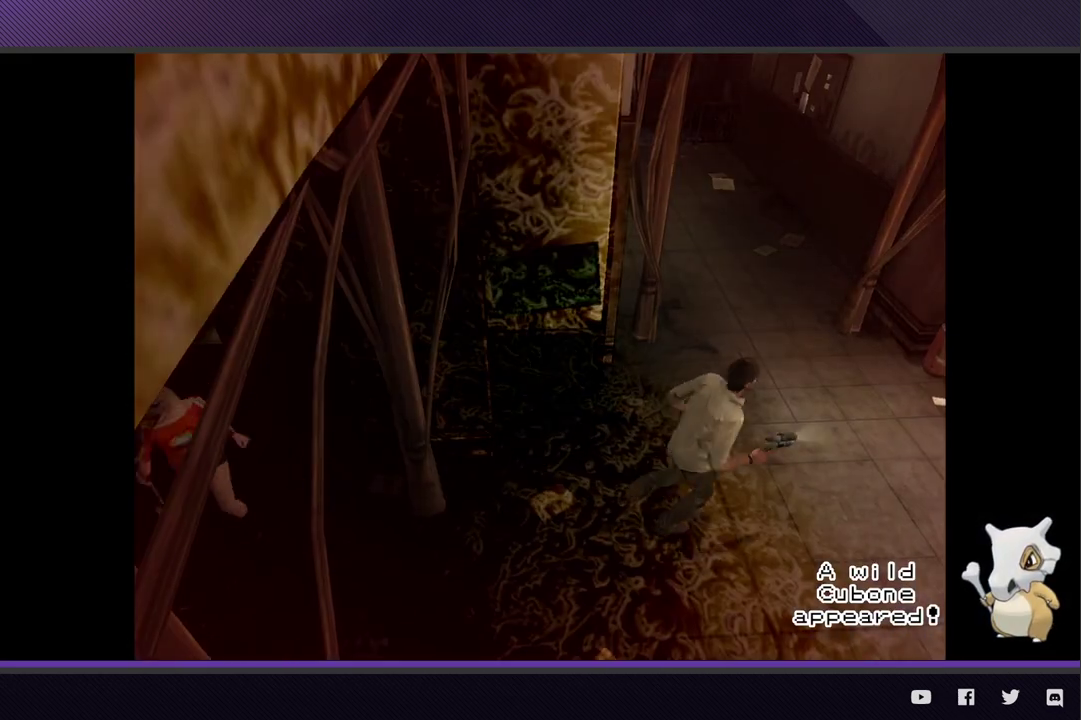
{"buttons": [], "left_stick": "up", "right_stick": "center", "events": [[183, "left_stick", "up"]]}
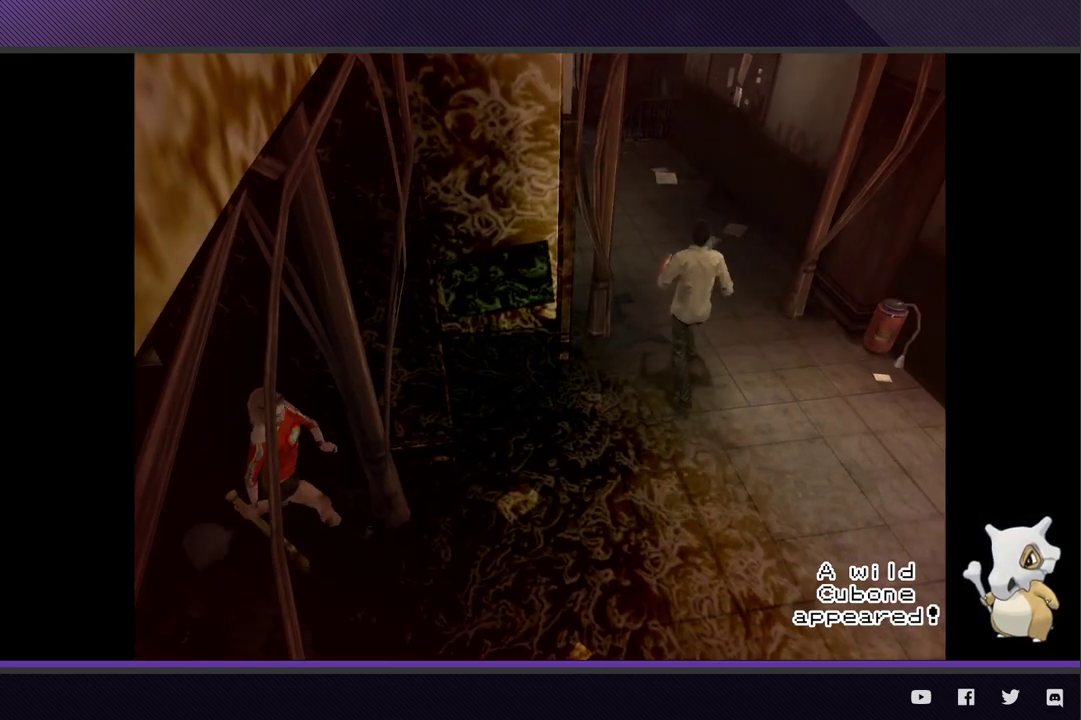
{"buttons": [], "left_stick": "up", "right_stick": "center", "events": []}
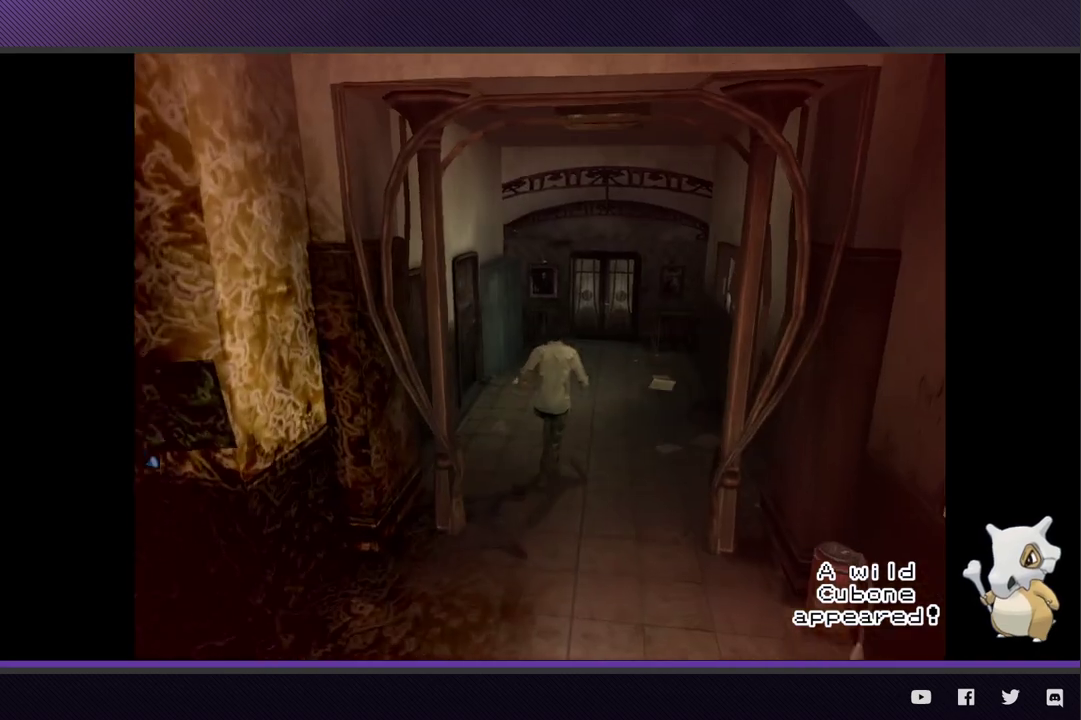
{"buttons": [], "left_stick": "up", "right_stick": "center", "events": []}
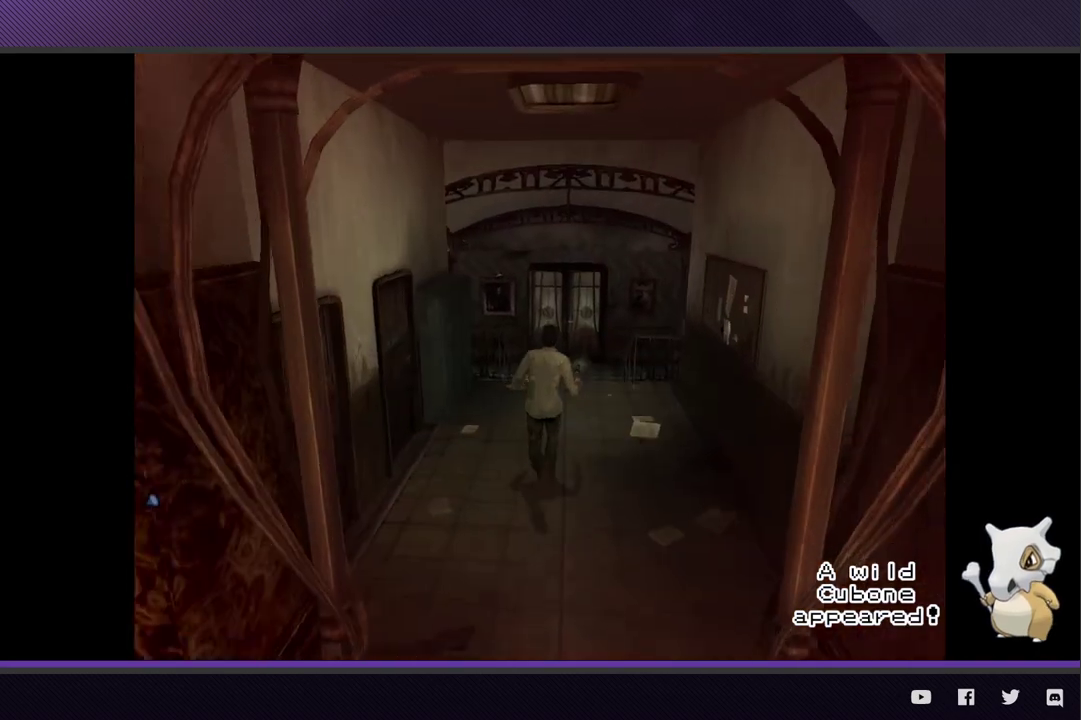
{"buttons": [], "left_stick": "up", "right_stick": "center", "events": []}
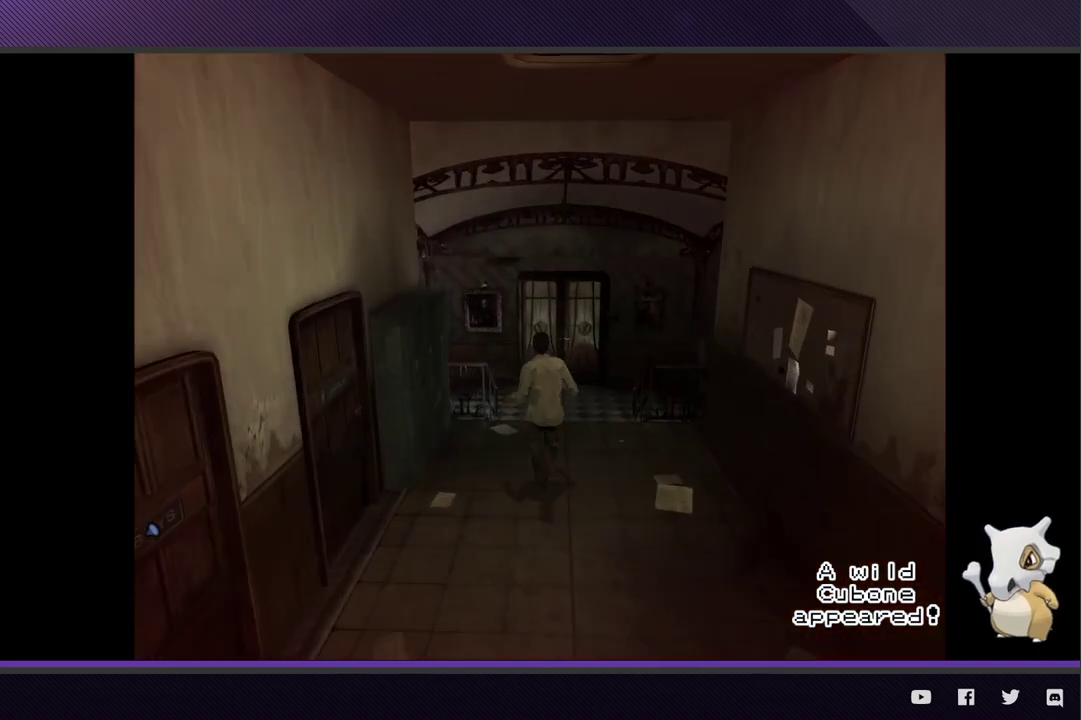
{"buttons": [], "left_stick": "up", "right_stick": "center", "events": []}
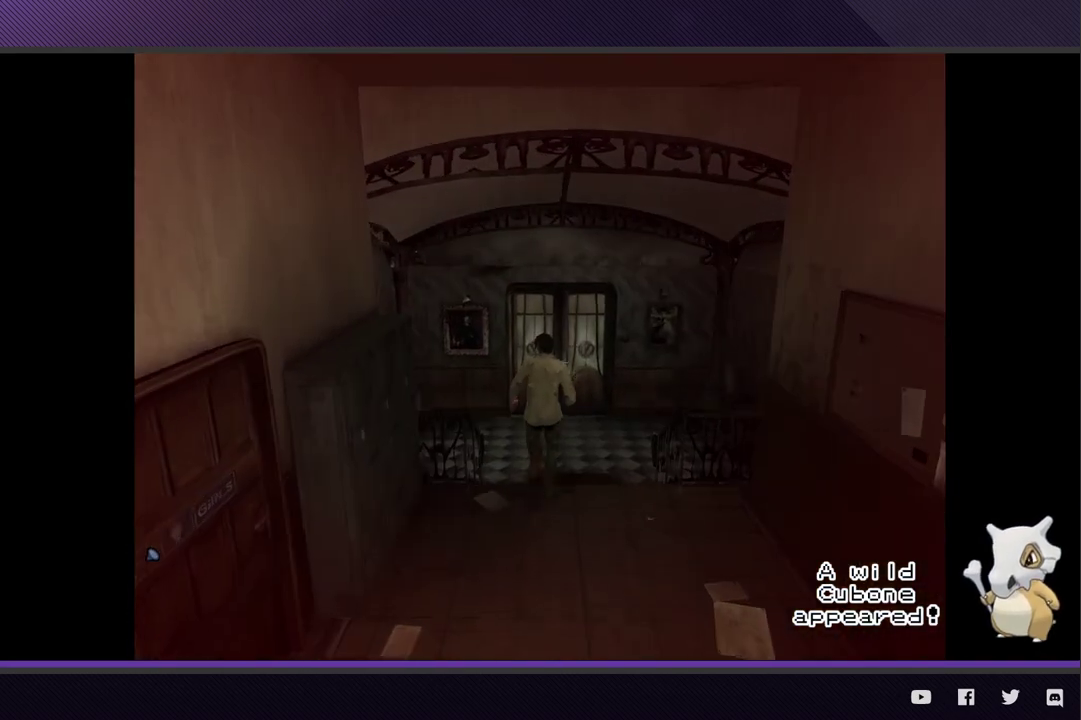
{"buttons": [], "left_stick": "up", "right_stick": "center", "events": [[150, "A", "down"], [250, "A", "up"], [350, "A", "down"], [433, "A", "up"]]}
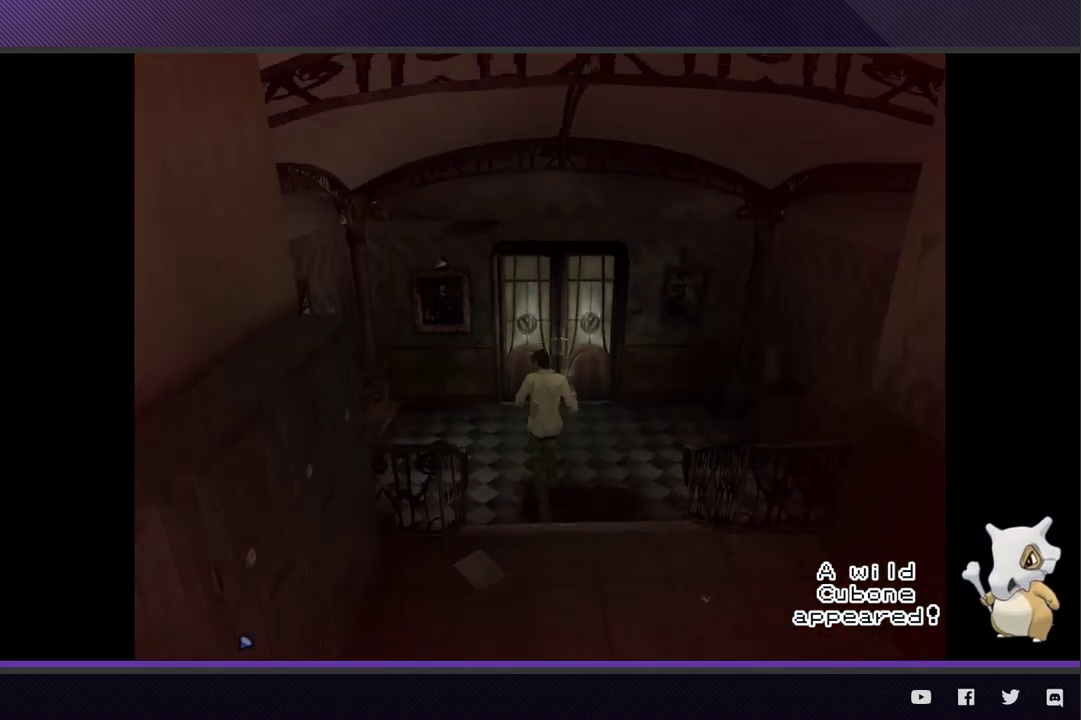
{"buttons": [], "left_stick": "up", "right_stick": "center", "events": [[17, "A", "down"], [133, "A", "up"], [200, "A", "down"], [300, "A", "up"], [383, "A", "down"], [500, "A", "up"]]}
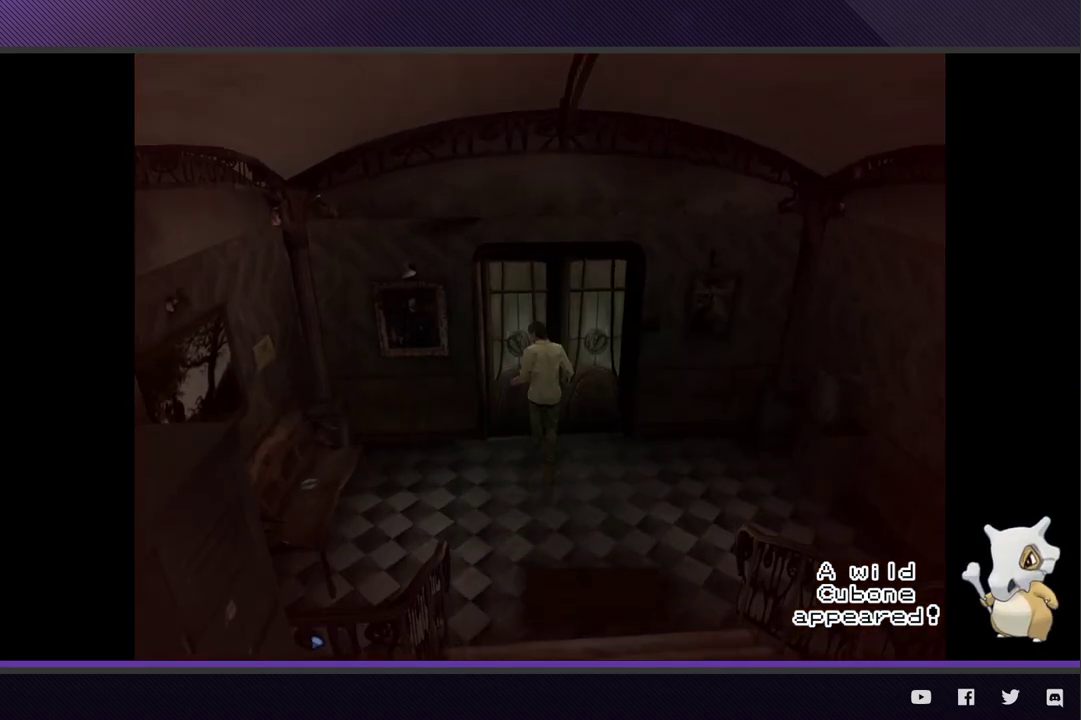
{"buttons": [], "left_stick": "center", "right_stick": "center", "events": [[67, "A", "down"], [150, "A", "up"], [233, "A", "down"], [317, "left_stick", "center"], [333, "A", "up"], [417, "A", "down"], [483, "A", "up"]]}
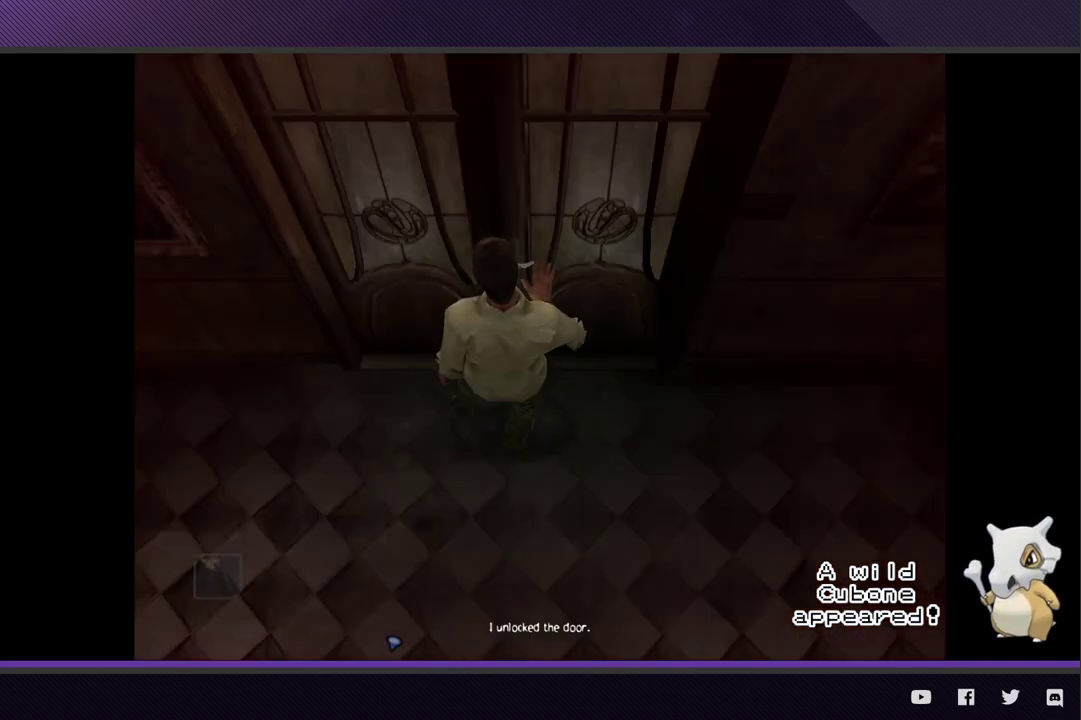
{"buttons": [], "left_stick": "center", "right_stick": "center", "events": [[83, "A", "down"], [150, "A", "up"]]}
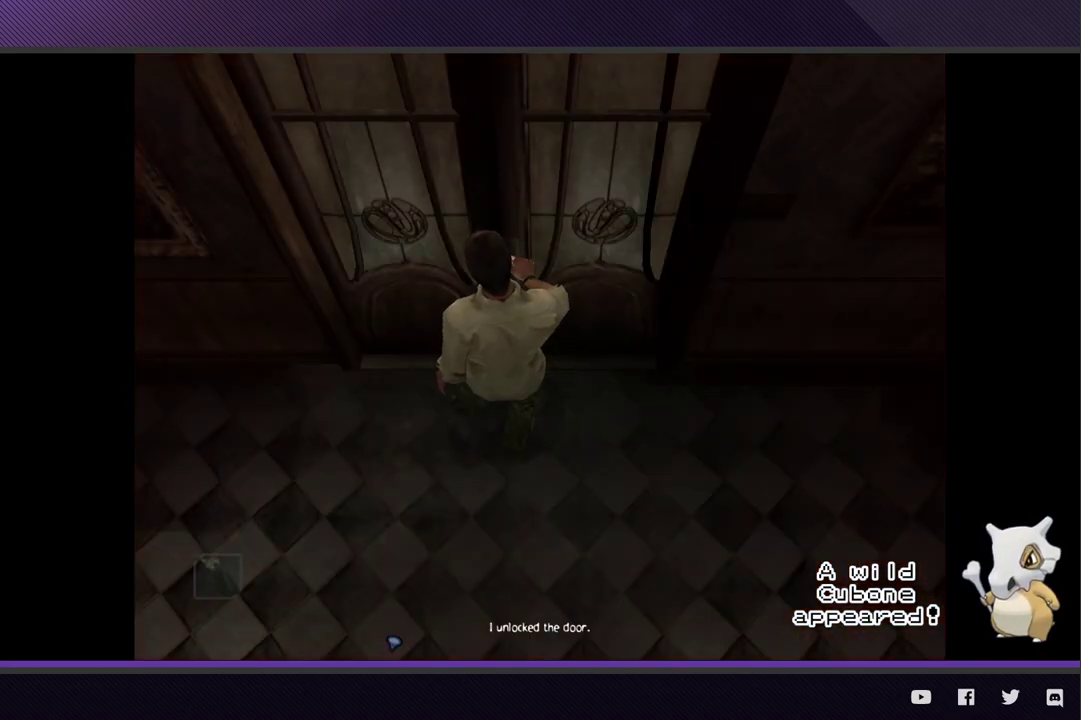
{"buttons": [], "left_stick": "down", "right_stick": "center", "events": [[333, "left_stick", "down"]]}
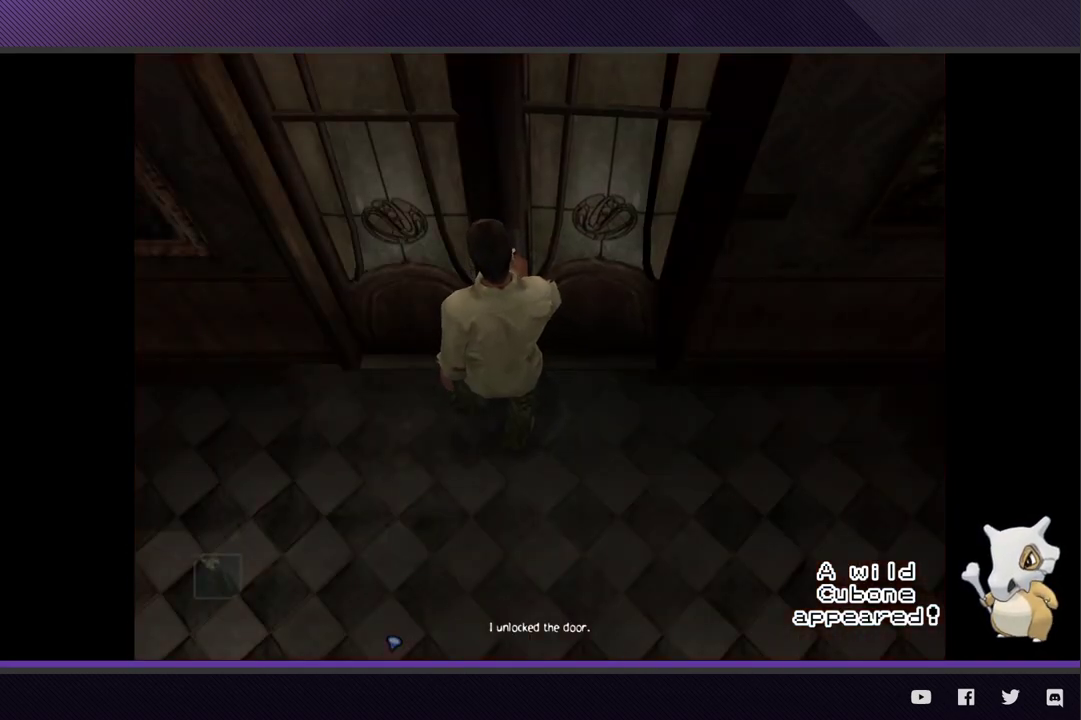
{"buttons": [], "left_stick": "down", "right_stick": "center", "events": []}
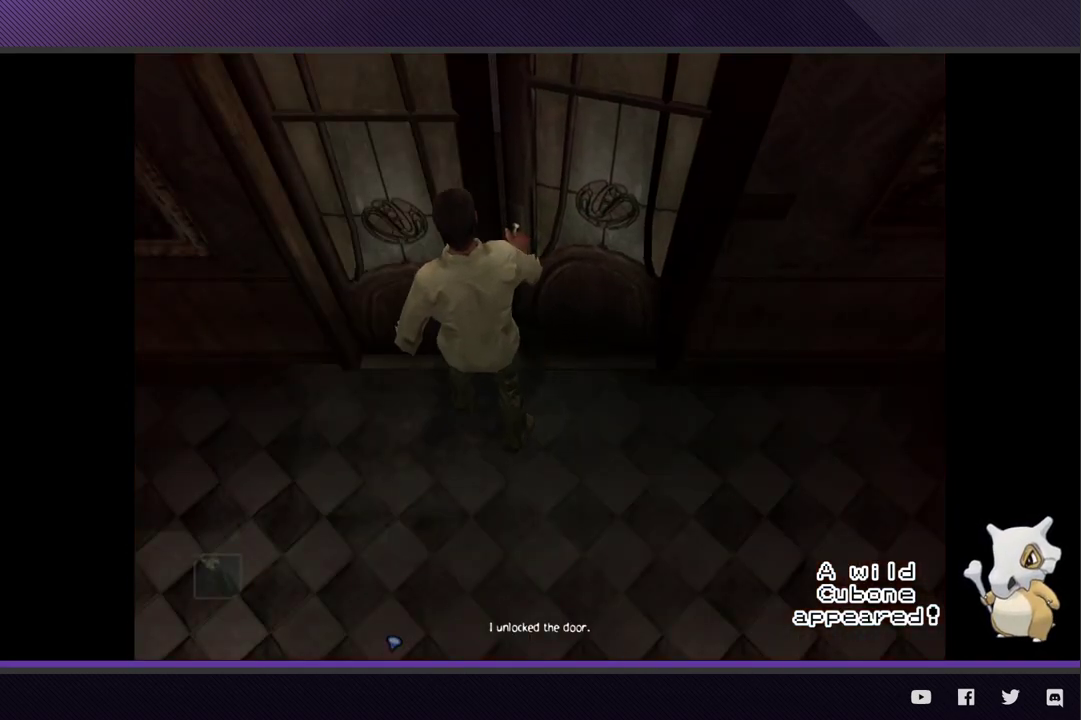
{"buttons": [], "left_stick": "down", "right_stick": "center", "events": []}
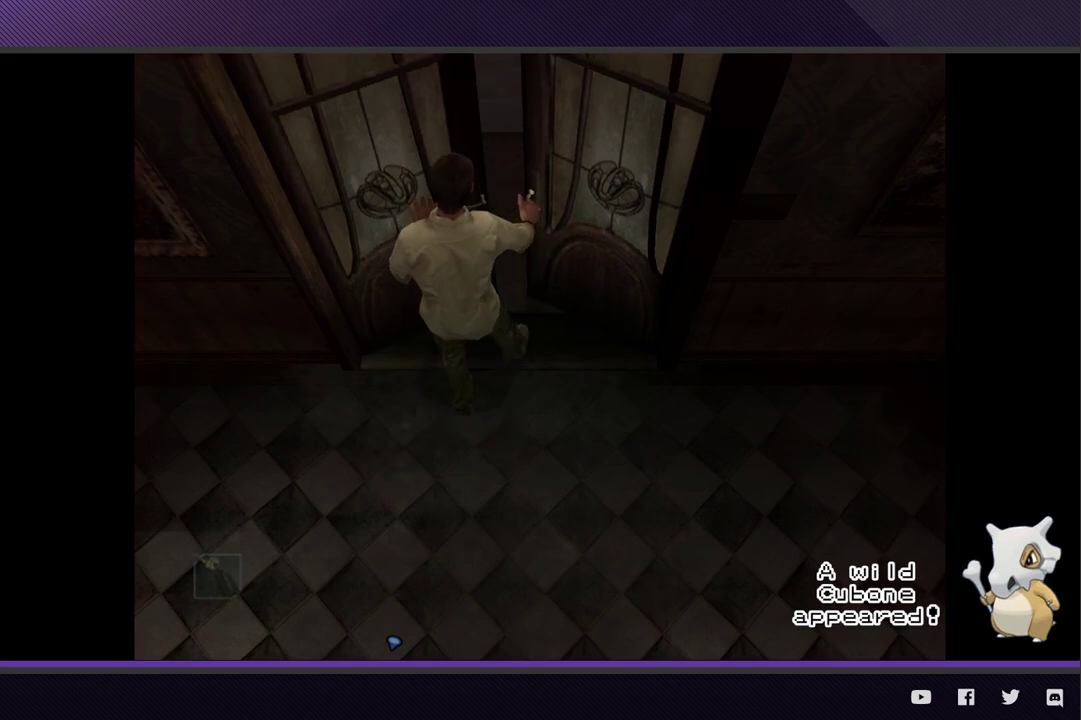
{"buttons": [], "left_stick": "down", "right_stick": "center", "events": []}
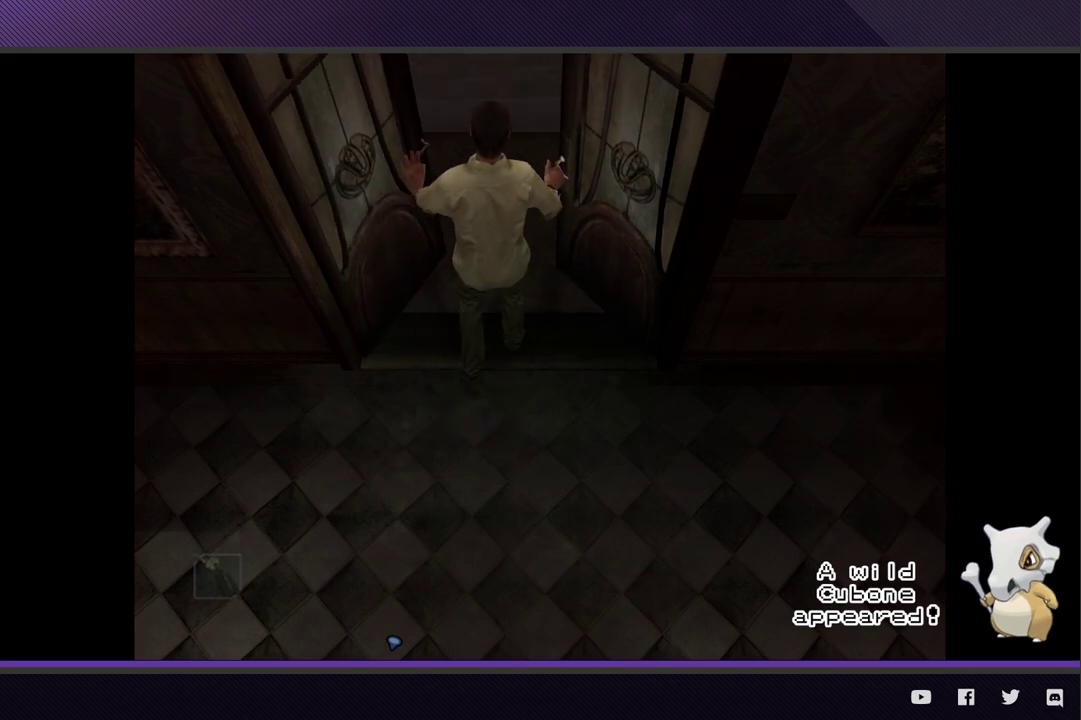
{"buttons": [], "left_stick": "down", "right_stick": "center", "events": []}
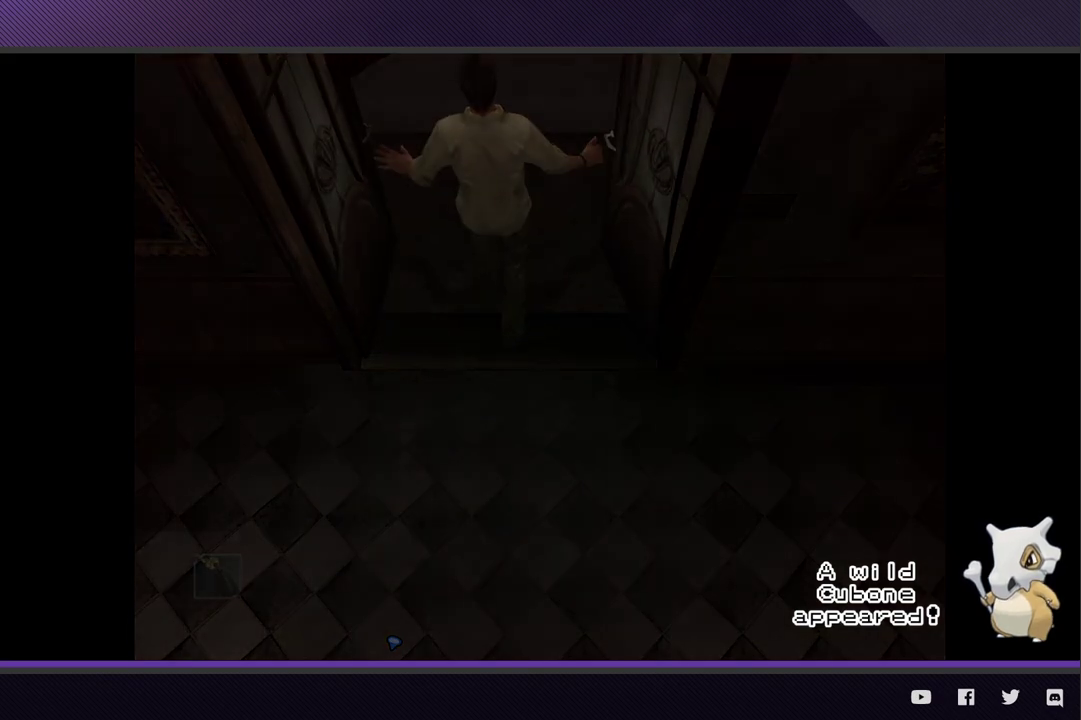
{"buttons": [], "left_stick": "down", "right_stick": "center", "events": []}
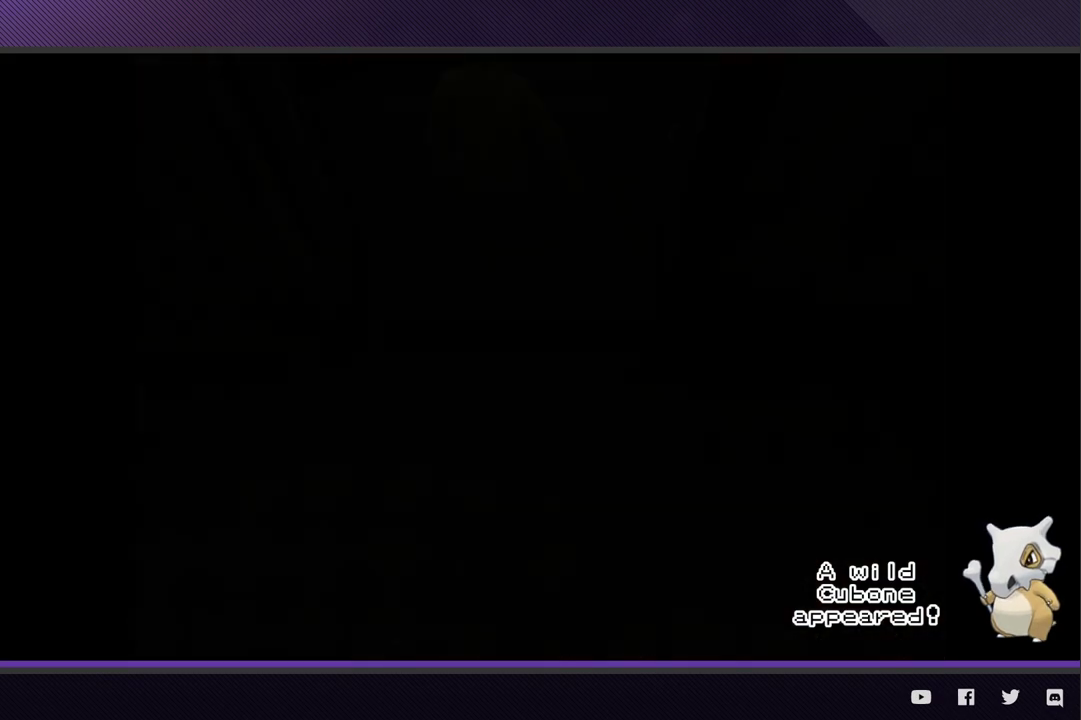
{"buttons": [], "left_stick": "down", "right_stick": "center", "events": []}
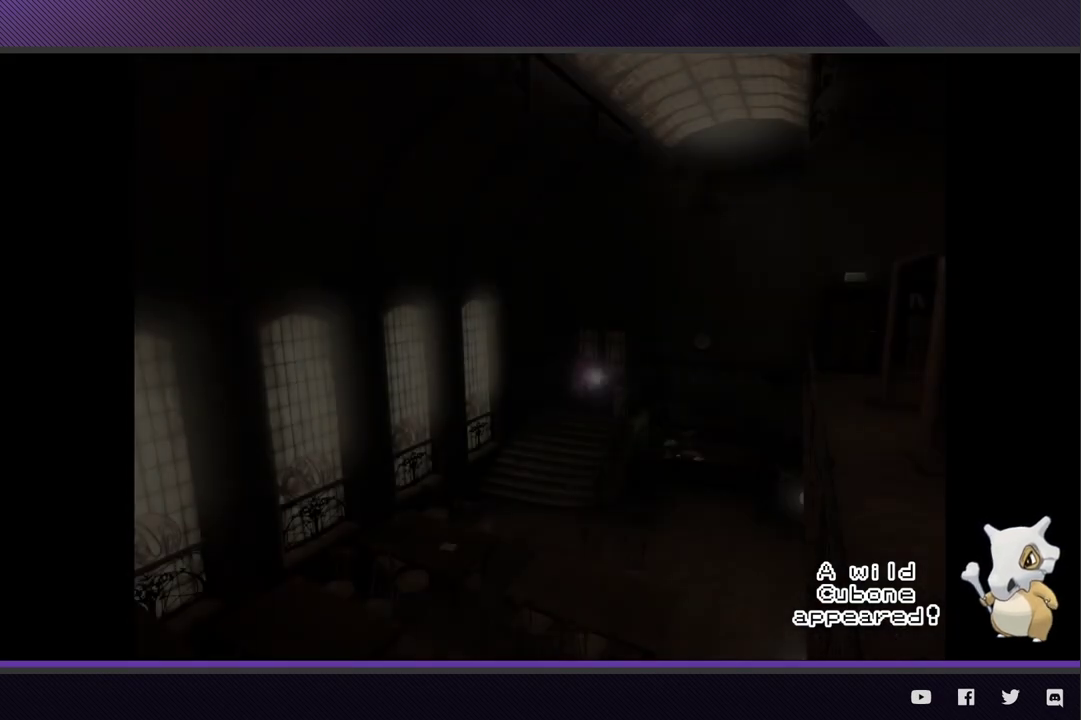
{"buttons": [], "left_stick": "down-left", "right_stick": "center", "events": [[283, "left_stick", "down-left"]]}
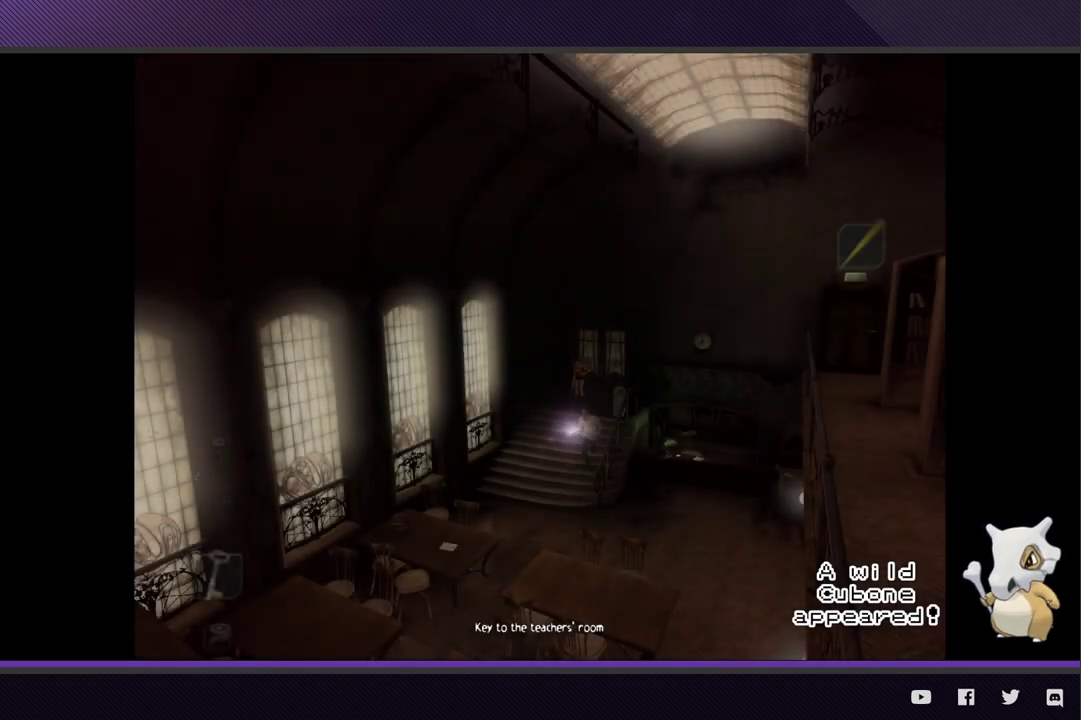
{"buttons": [], "left_stick": "down-left", "right_stick": "center", "events": []}
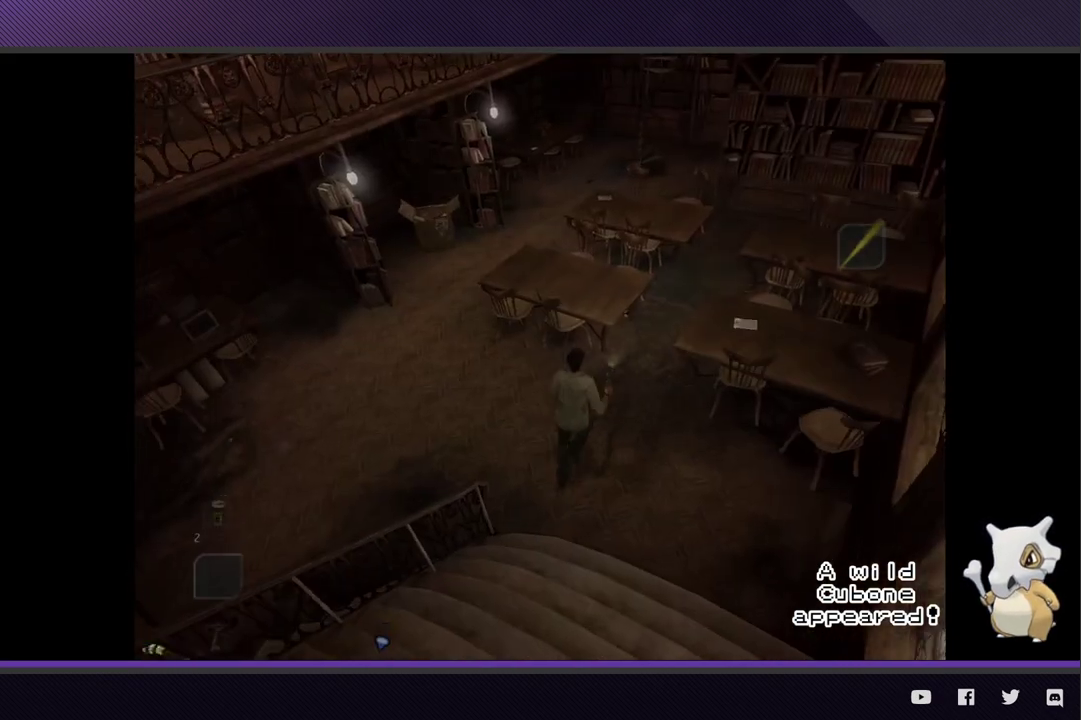
{"buttons": [], "left_stick": "up-right", "right_stick": "center", "events": [[300, "left_stick", "up-right"]]}
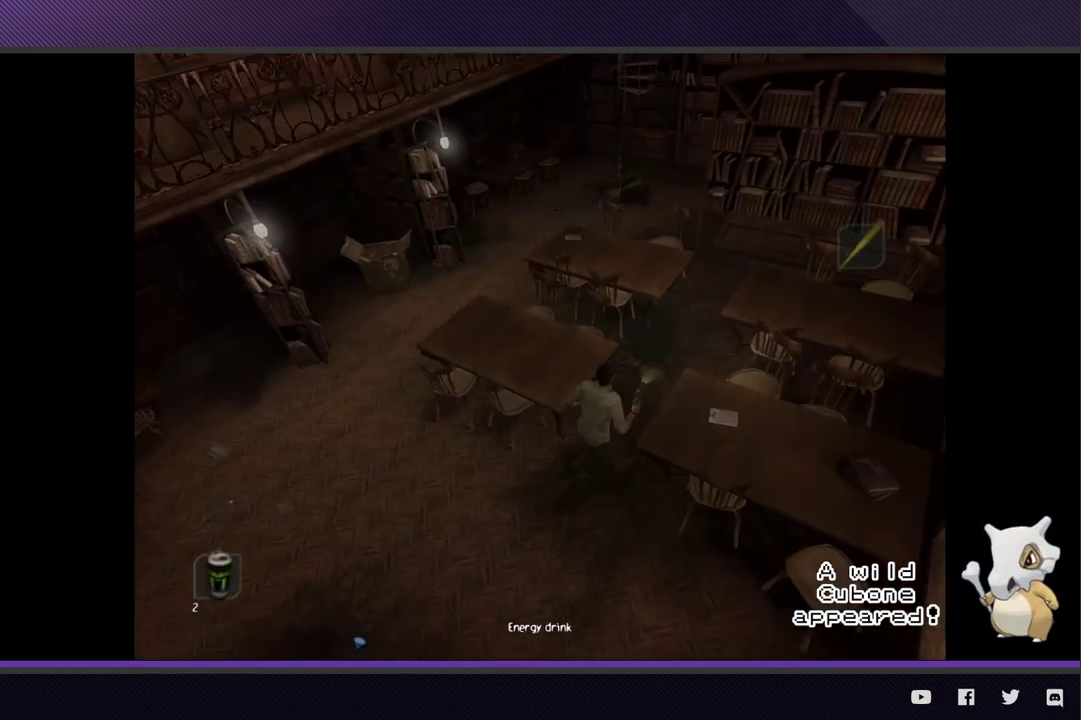
{"buttons": [], "left_stick": "up-right", "right_stick": "center", "events": []}
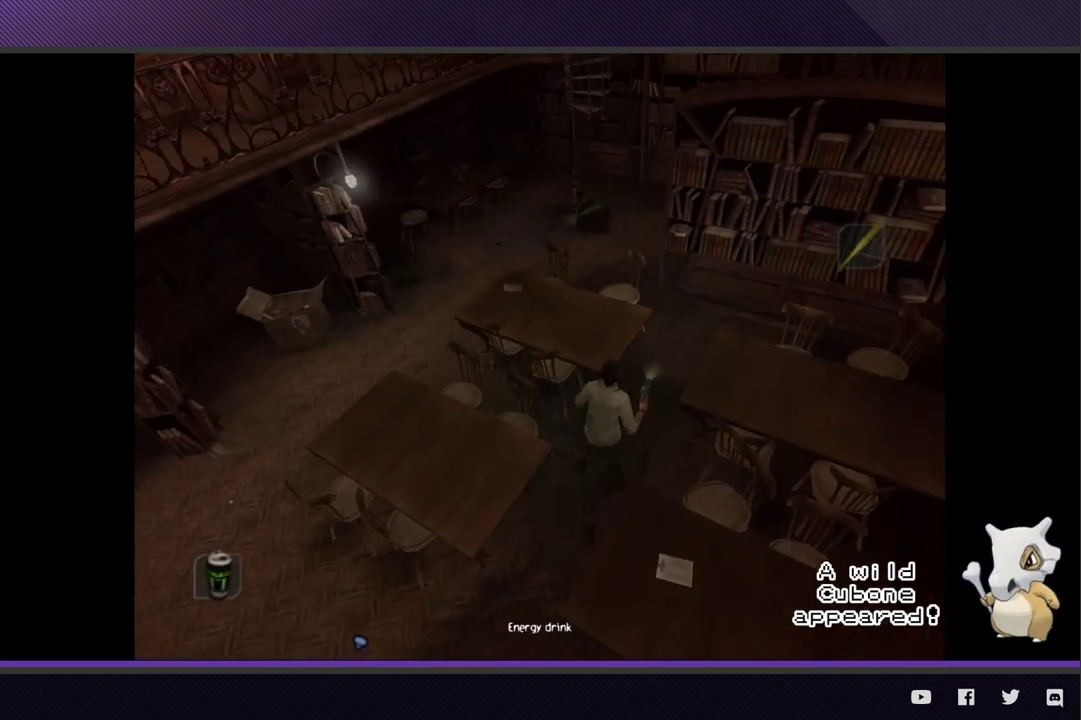
{"buttons": [], "left_stick": "up-right", "right_stick": "center", "events": []}
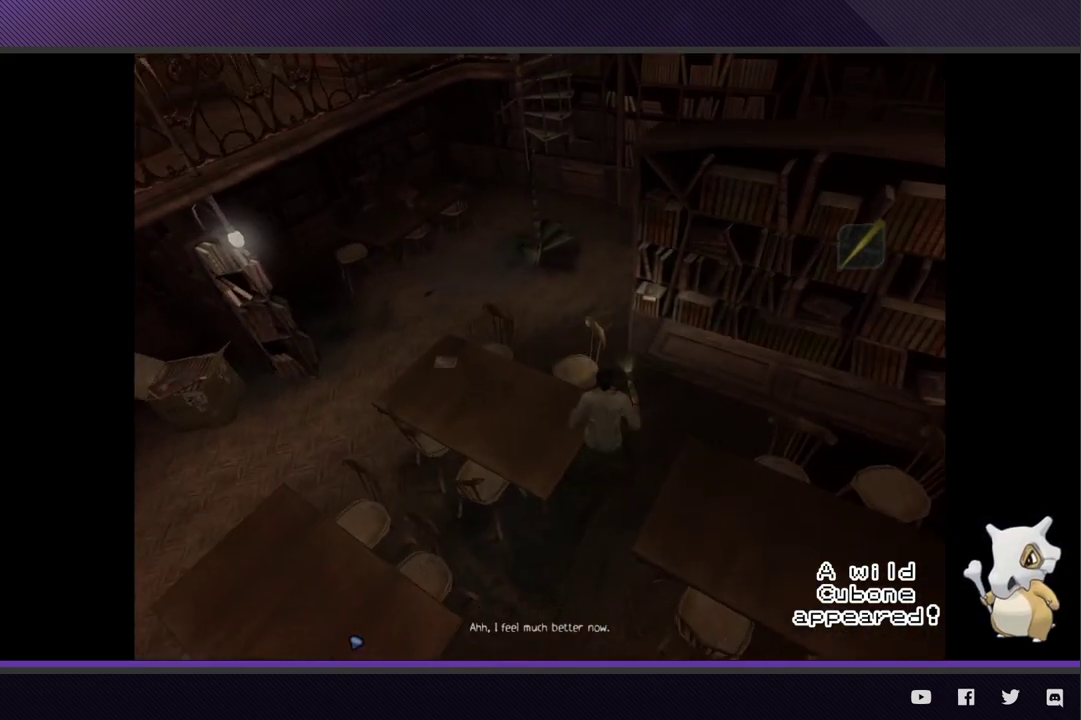
{"buttons": [], "left_stick": "up-left", "right_stick": "center", "events": [[250, "left_stick", "up"], [367, "left_stick", "up-left"]]}
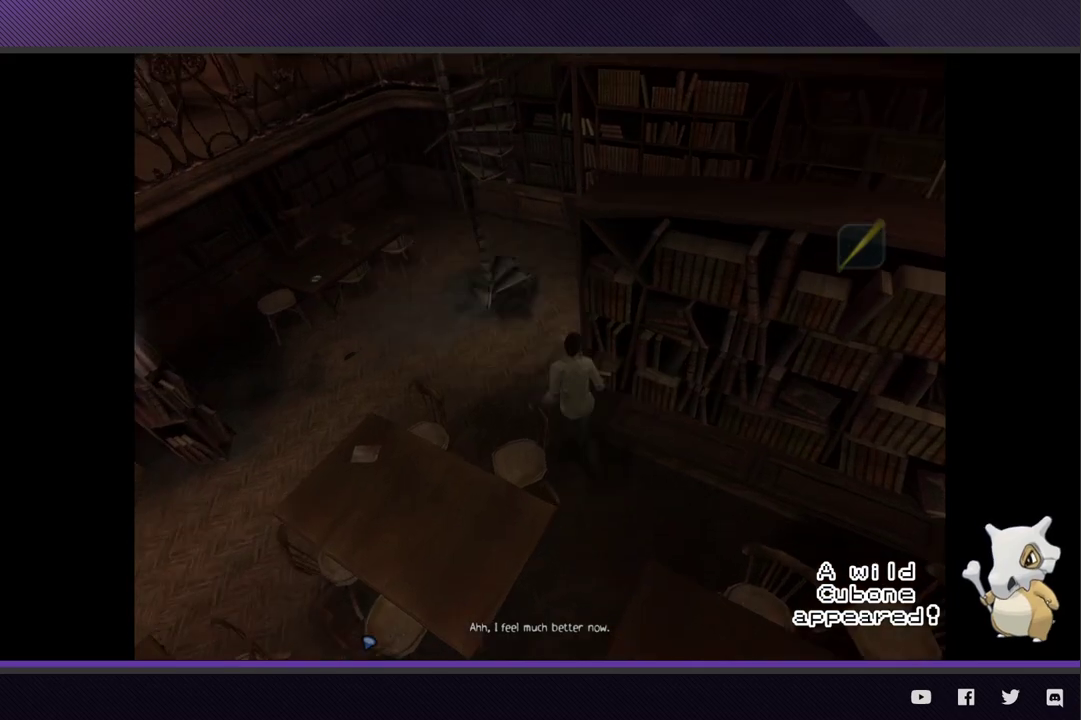
{"buttons": [], "left_stick": "right", "right_stick": "center", "events": [[83, "left_stick", "up"], [200, "left_stick", "up-right"], [467, "left_stick", "right"]]}
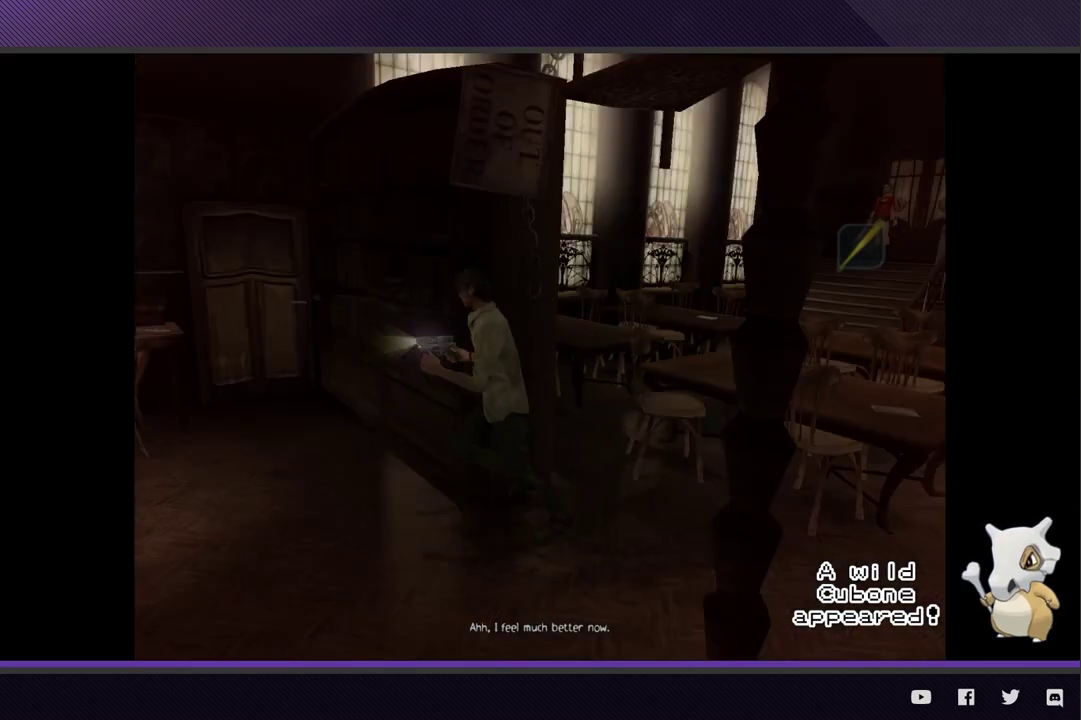
{"buttons": [], "left_stick": "up", "right_stick": "center", "events": [[267, "left_stick", "up-right"], [417, "left_stick", "up"]]}